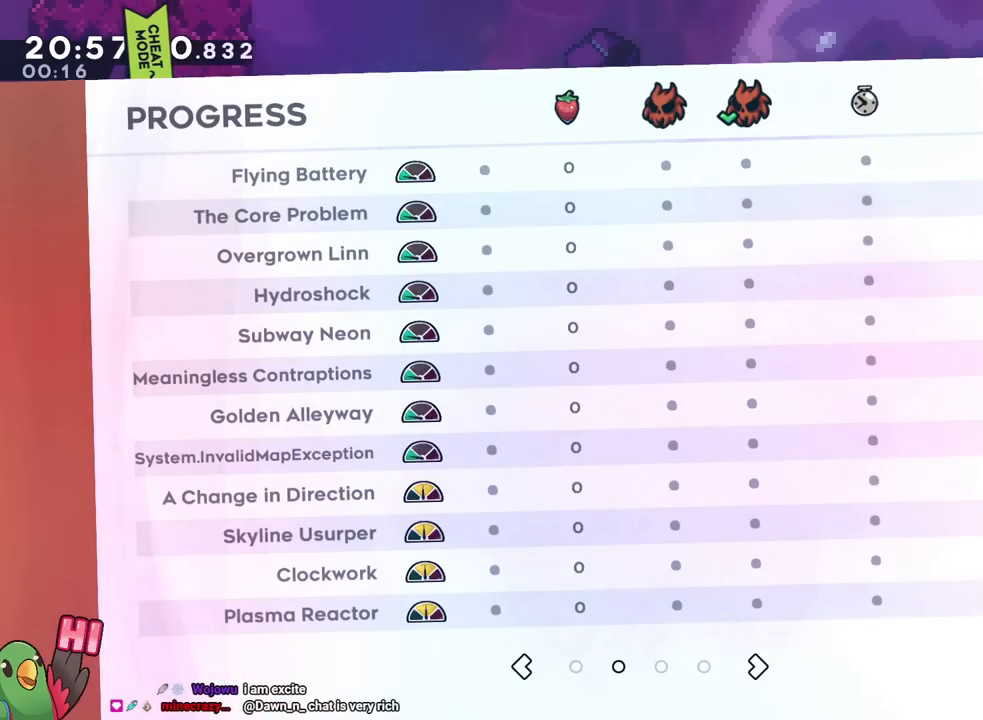
Gameplay with a controller (Nintendo layout); each line is a JSON object with the inputs held at the frame after it. "events" lists button and stick changes between this image and that frame as [ms after this image, input, new state], when the widget could be followed in between. Not read: HOME L1 L2 L3 R1 R2 R3 SELECT.
{"buttons": [], "left_stick": "center", "right_stick": "center", "events": [[300, "left_stick", "down-right"], [501, "left_stick", "center"]]}
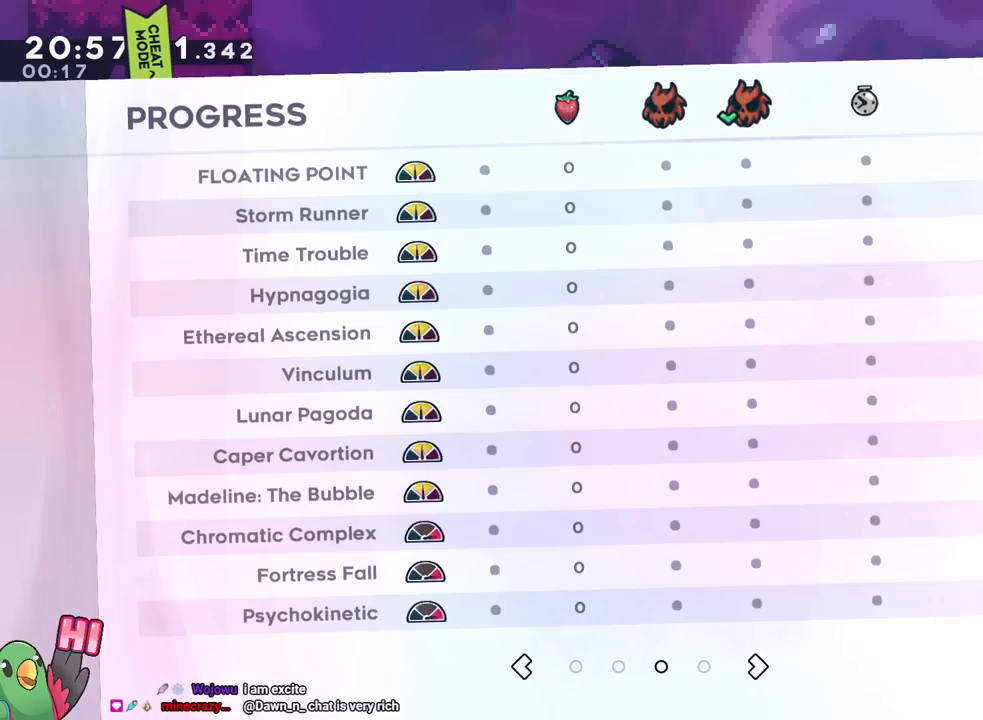
{"buttons": [], "left_stick": "center", "right_stick": "center", "events": []}
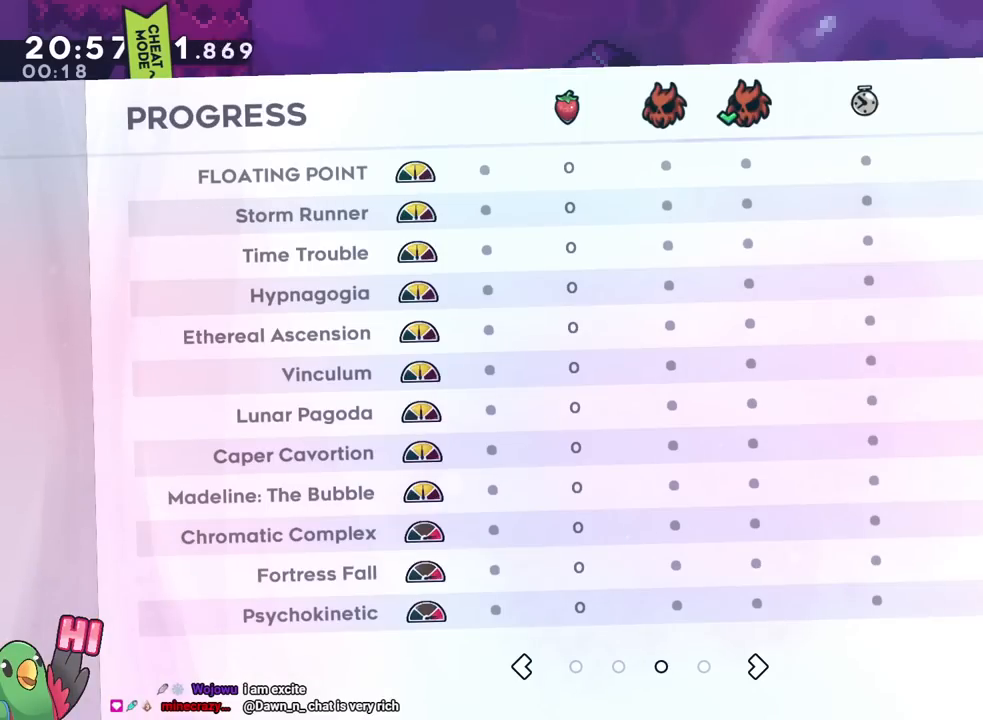
{"buttons": [], "left_stick": "center", "right_stick": "center", "events": []}
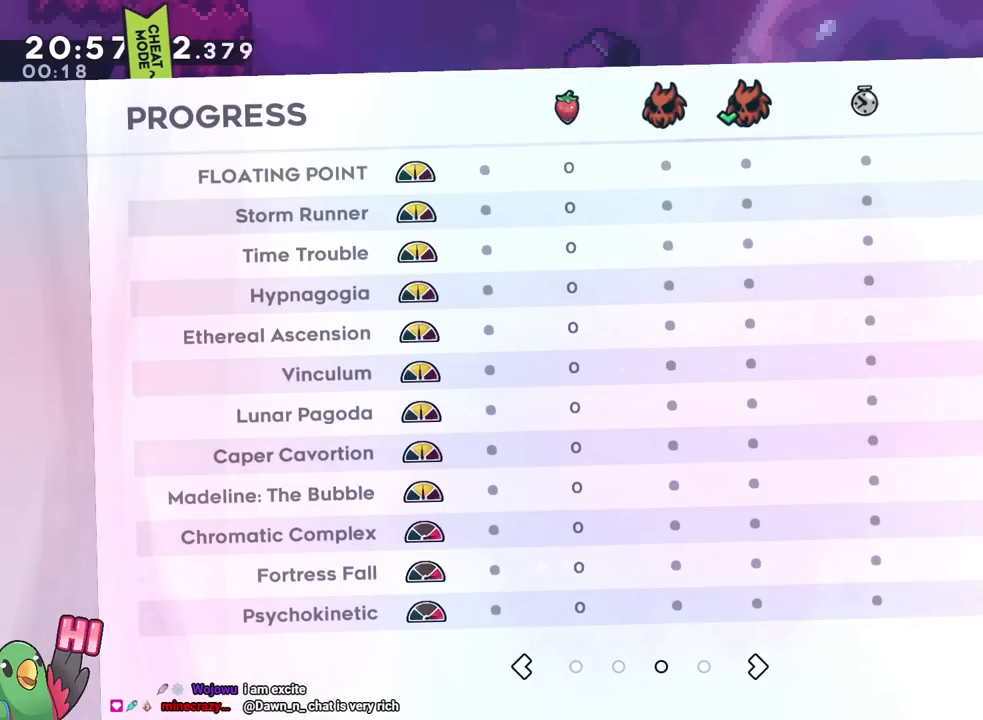
{"buttons": [], "left_stick": "center", "right_stick": "center", "events": []}
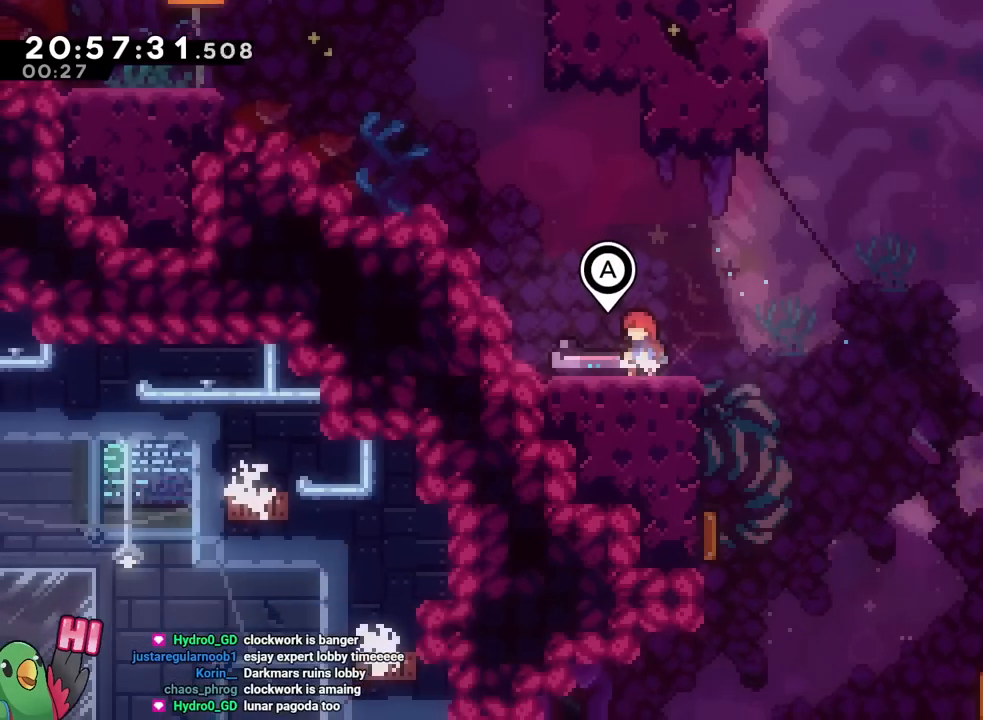
{"buttons": [], "left_stick": "center", "right_stick": "center", "events": [[117, "A", "down"], [334, "A", "up"]]}
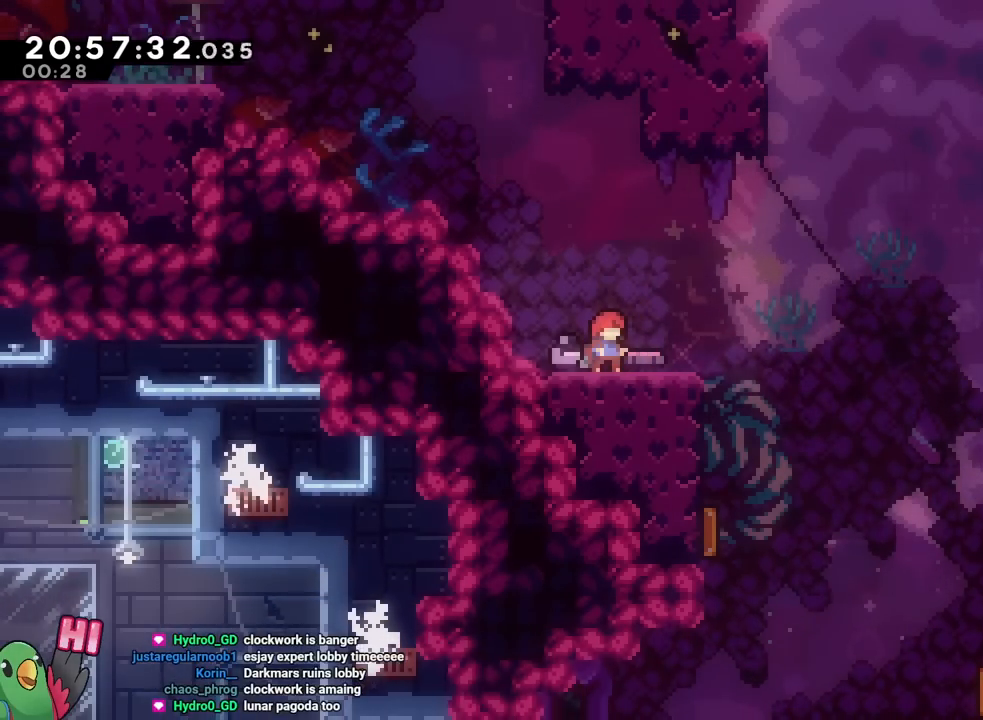
{"buttons": [], "left_stick": "center", "right_stick": "center", "events": []}
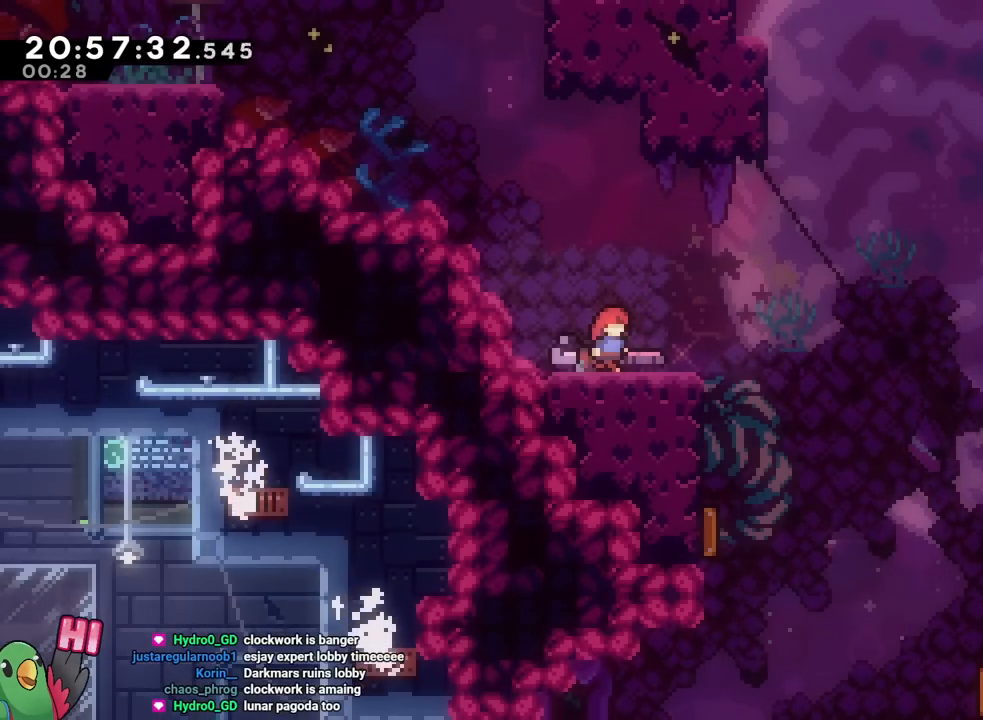
{"buttons": [], "left_stick": "center", "right_stick": "center", "events": []}
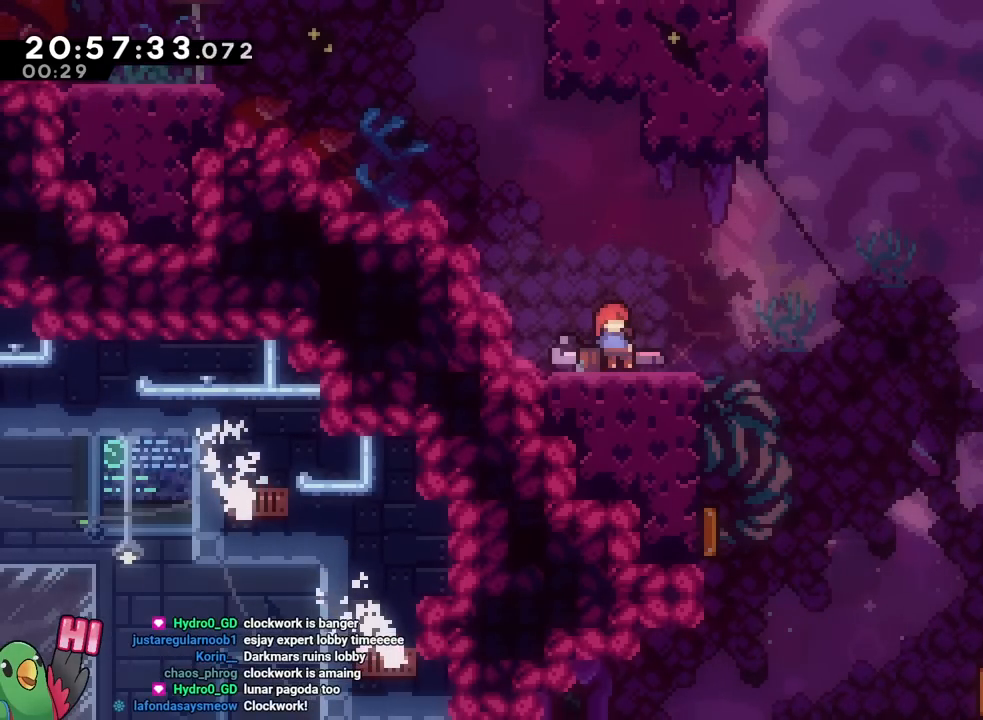
{"buttons": [], "left_stick": "center", "right_stick": "center", "events": []}
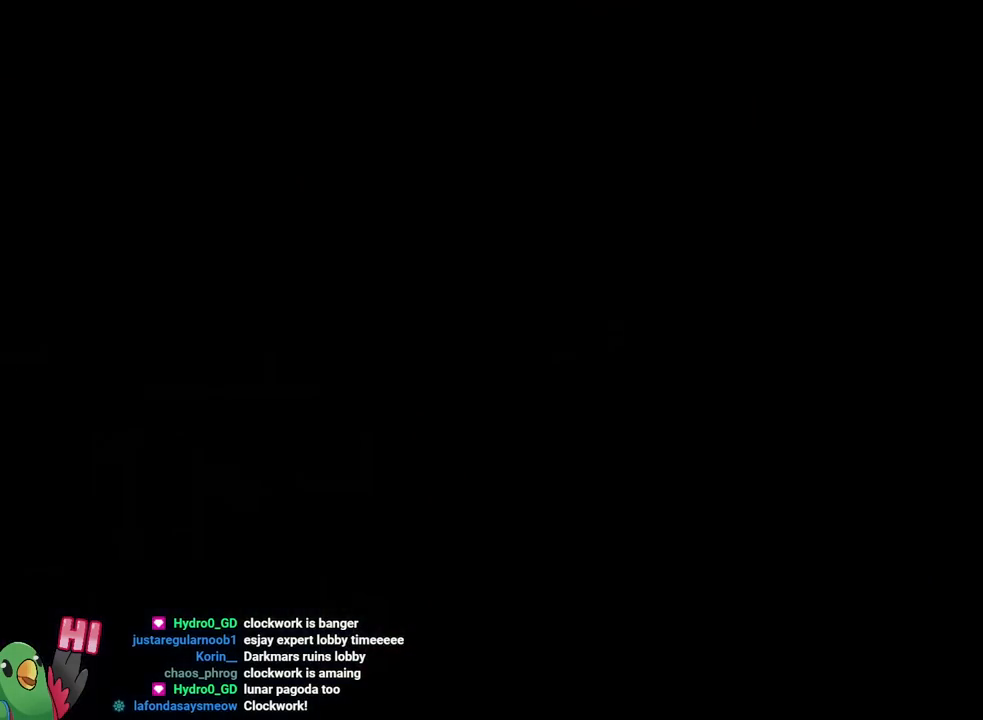
{"buttons": [], "left_stick": "center", "right_stick": "center", "events": []}
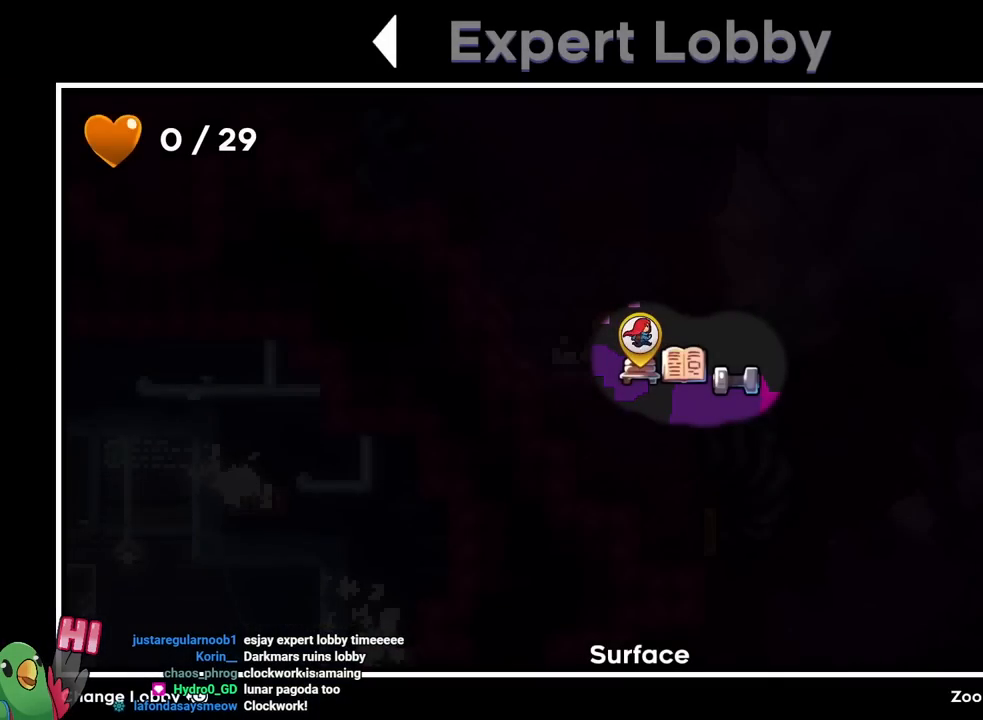
{"buttons": [], "left_stick": "center", "right_stick": "center", "events": []}
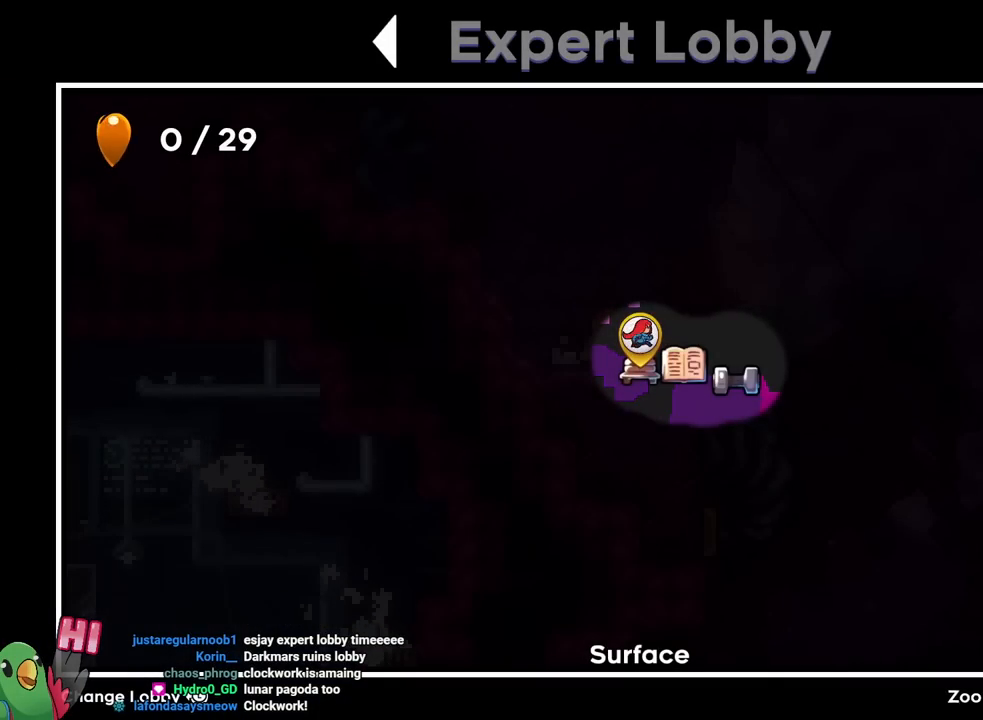
{"buttons": [], "left_stick": "center", "right_stick": "center", "events": []}
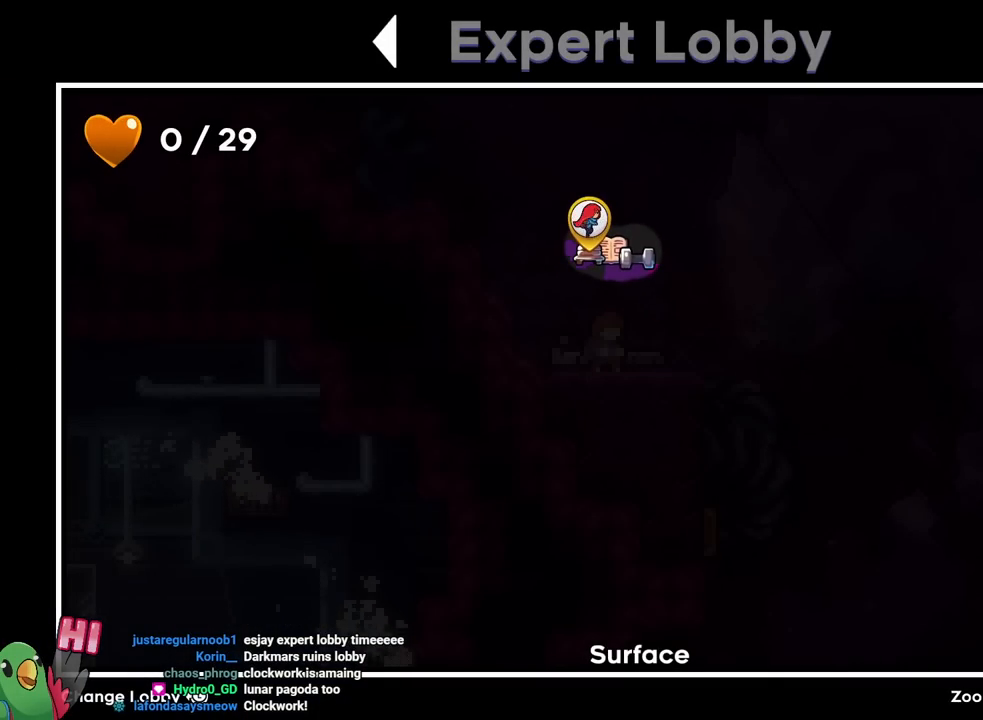
{"buttons": [], "left_stick": "center", "right_stick": "center", "events": []}
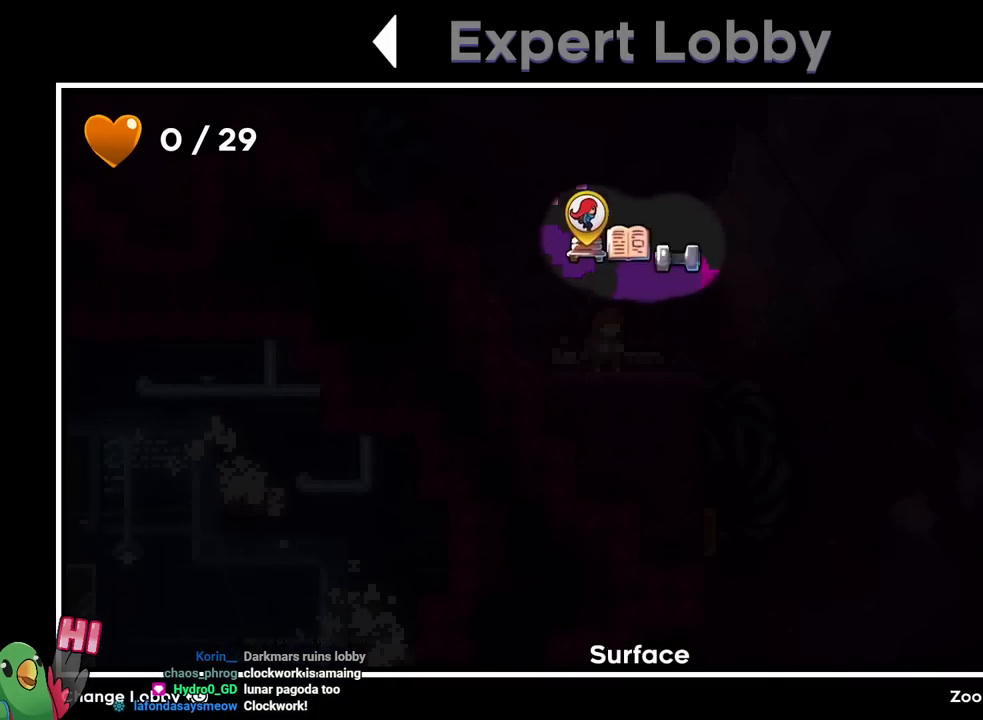
{"buttons": [], "left_stick": "right", "right_stick": "center", "events": [[267, "A", "down"], [467, "A", "up"], [467, "left_stick", "right"]]}
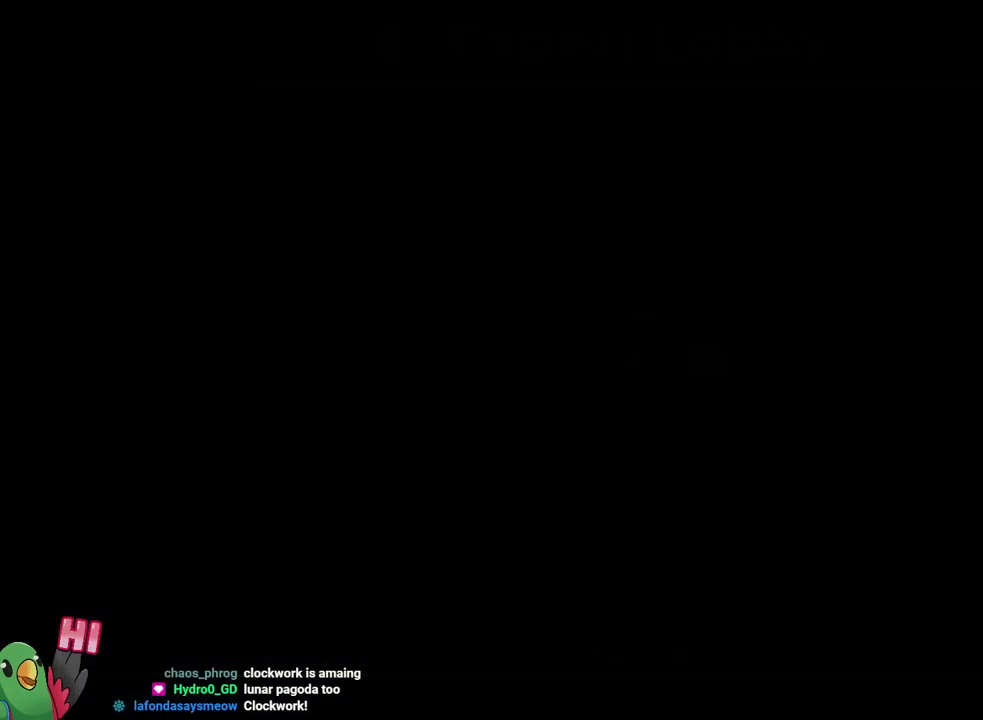
{"buttons": [], "left_stick": "right", "right_stick": "center", "events": []}
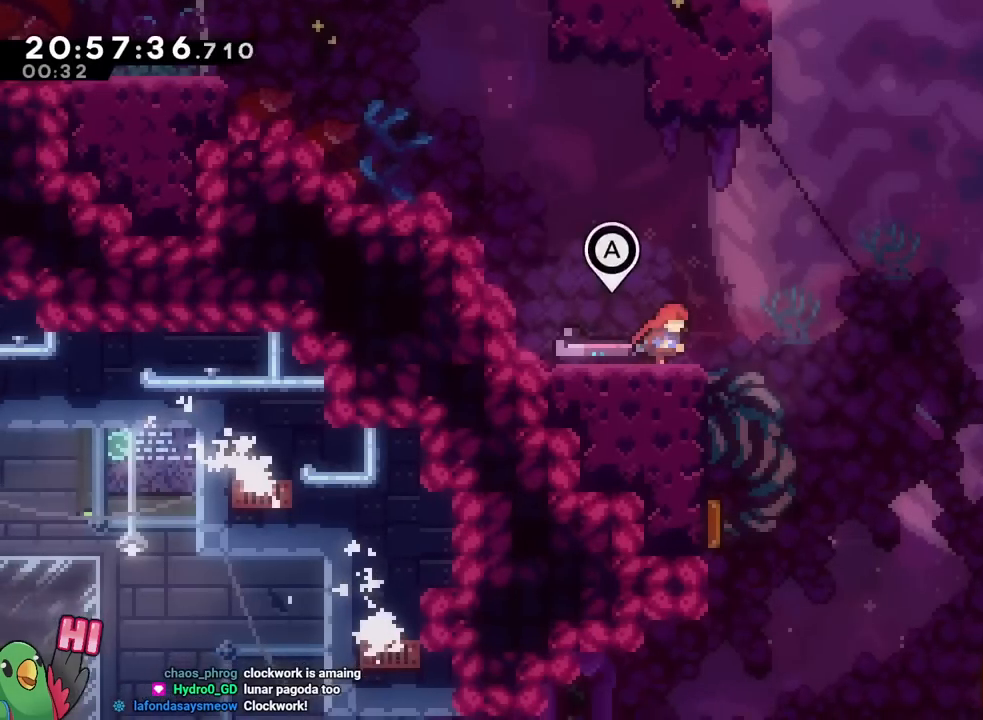
{"buttons": [], "left_stick": "right", "right_stick": "center", "events": []}
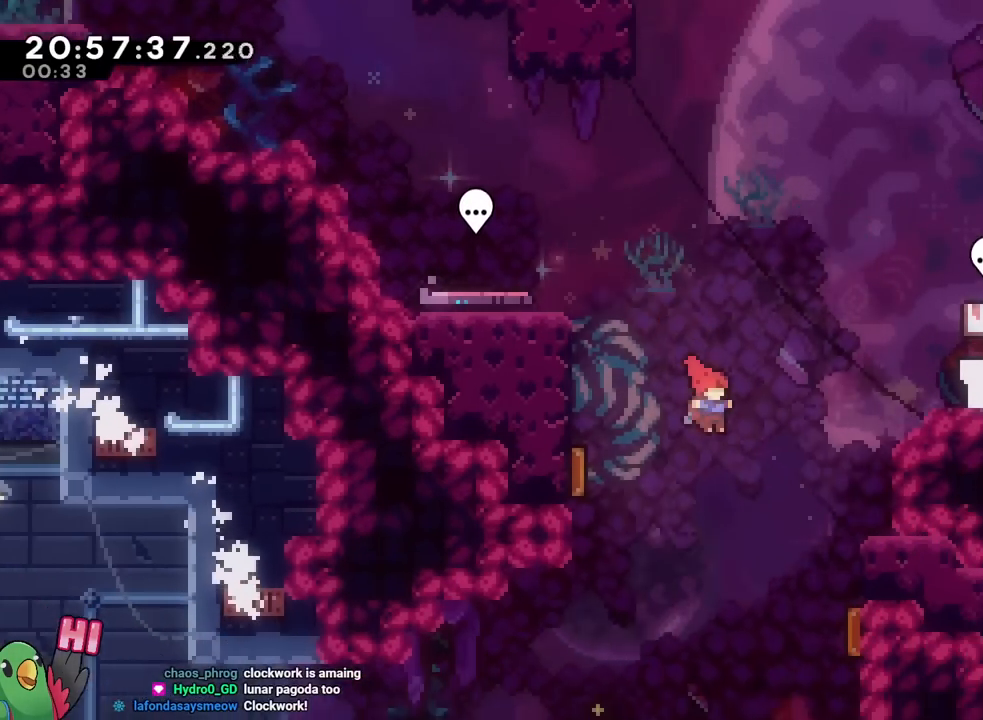
{"buttons": [], "left_stick": "up-left", "right_stick": "center", "events": [[116, "left_stick", "left"], [383, "left_stick", "up-left"]]}
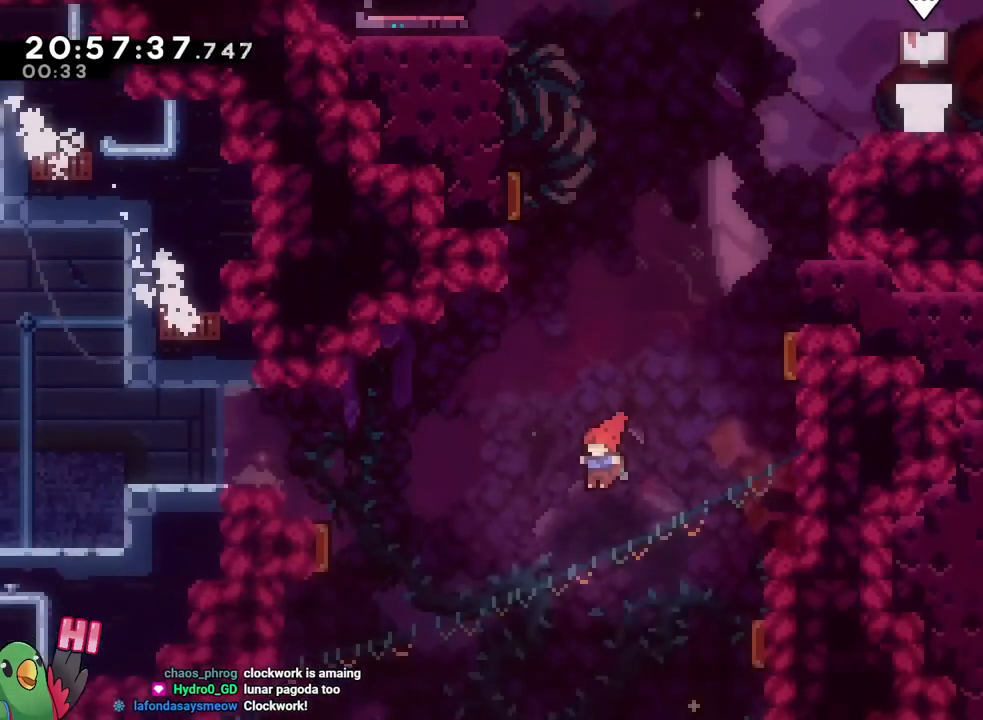
{"buttons": ["Y"], "left_stick": "up-left", "right_stick": "center", "events": [[234, "Y", "down"]]}
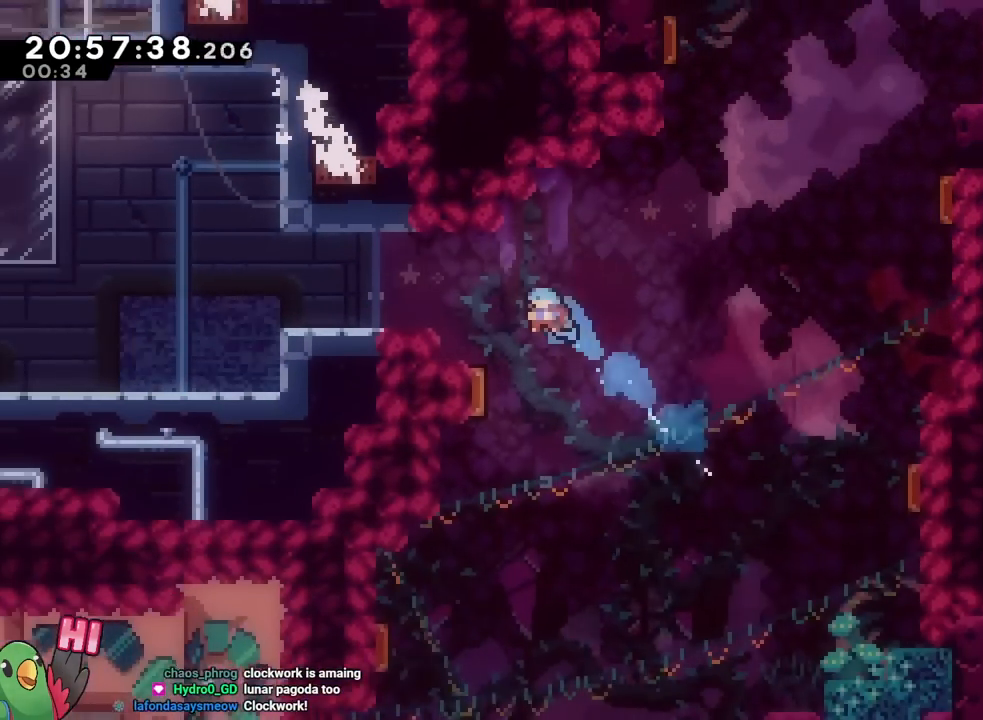
{"buttons": ["B", "Y"], "left_stick": "left", "right_stick": "center", "events": [[16, "left_stick", "left"], [66, "Y", "up"], [350, "left_stick", "center"], [383, "B", "down"], [417, "left_stick", "left"], [483, "Y", "down"]]}
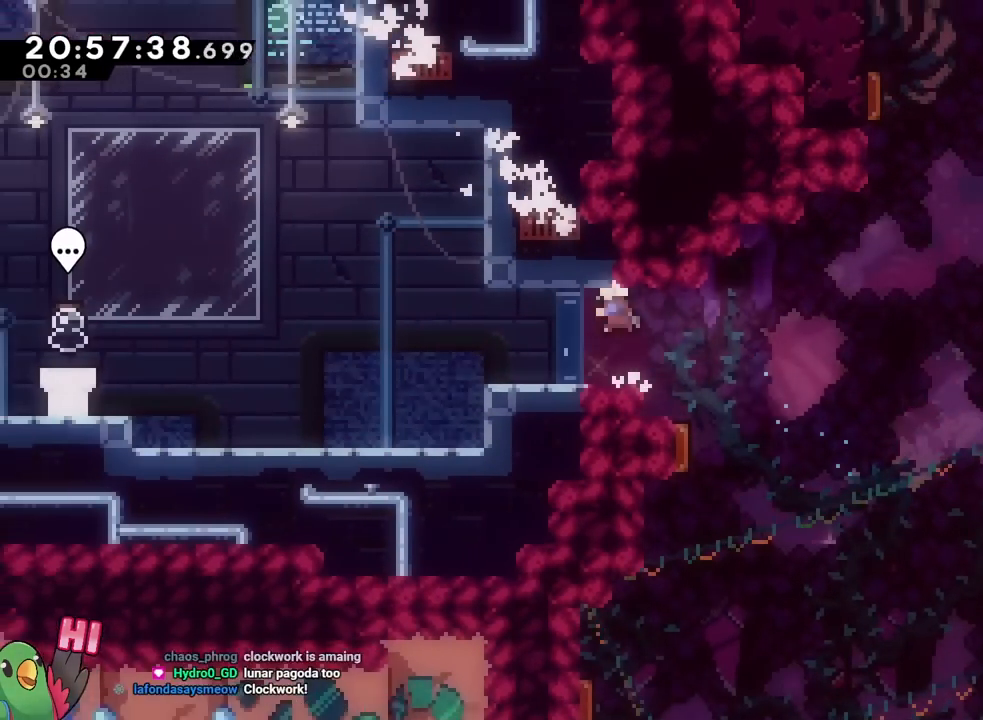
{"buttons": [], "left_stick": "left", "right_stick": "center", "events": [[117, "Y", "up"], [167, "B", "up"], [200, "left_stick", "center"], [417, "left_stick", "left"]]}
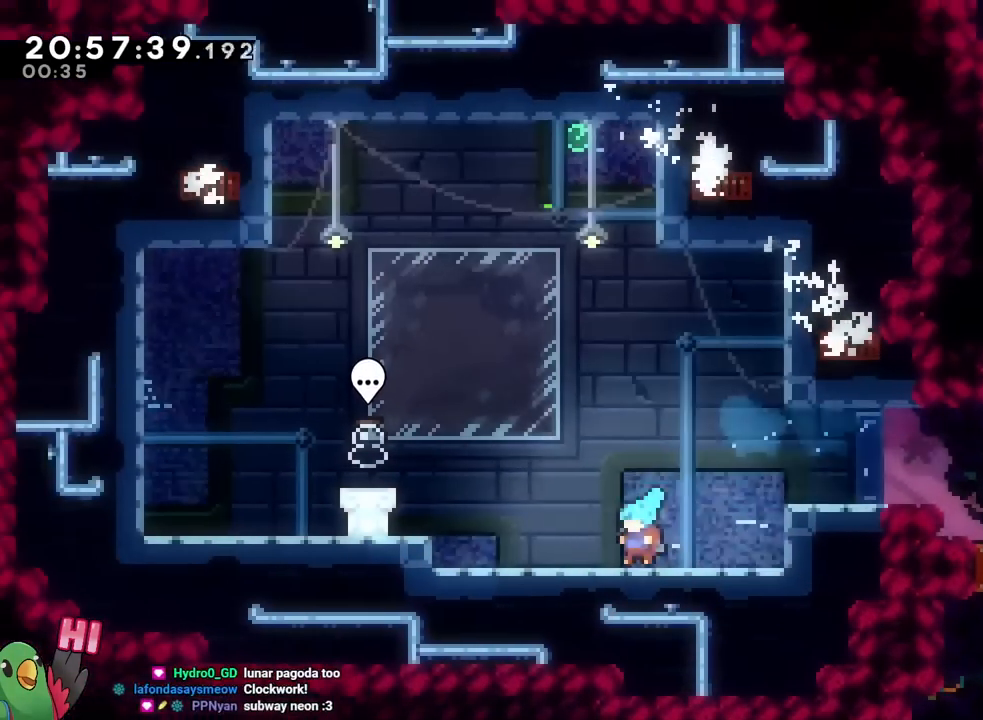
{"buttons": ["A"], "left_stick": "center", "right_stick": "center", "events": [[66, "Y", "down"], [116, "B", "down"], [166, "Y", "up"], [233, "left_stick", "center"], [250, "B", "up"], [500, "A", "down"]]}
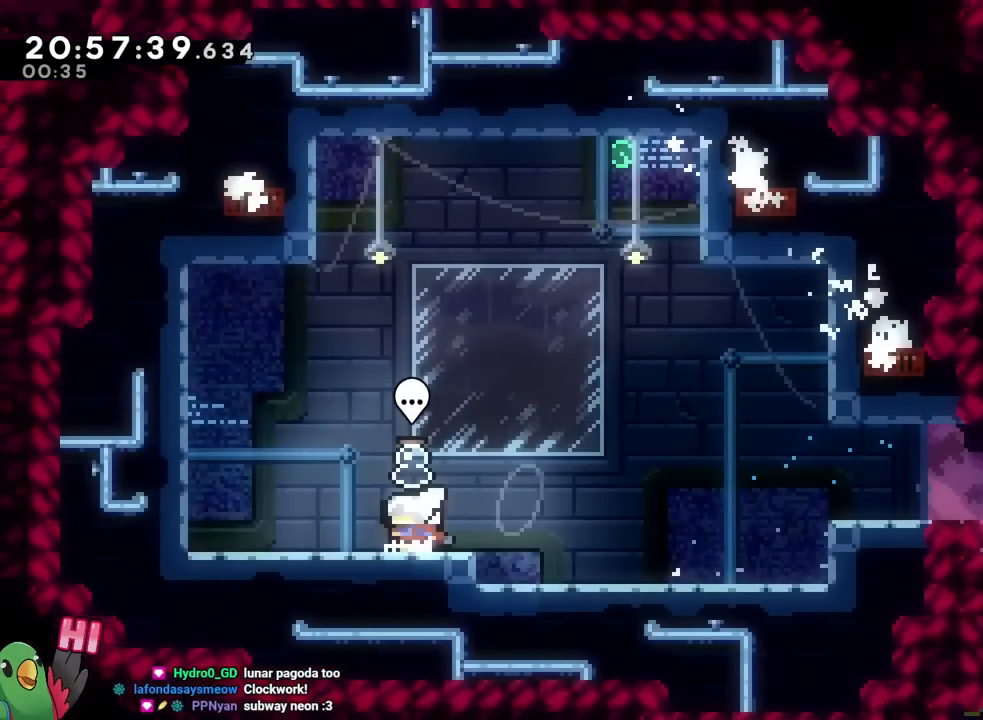
{"buttons": [], "left_stick": "center", "right_stick": "center", "events": [[167, "A", "up"]]}
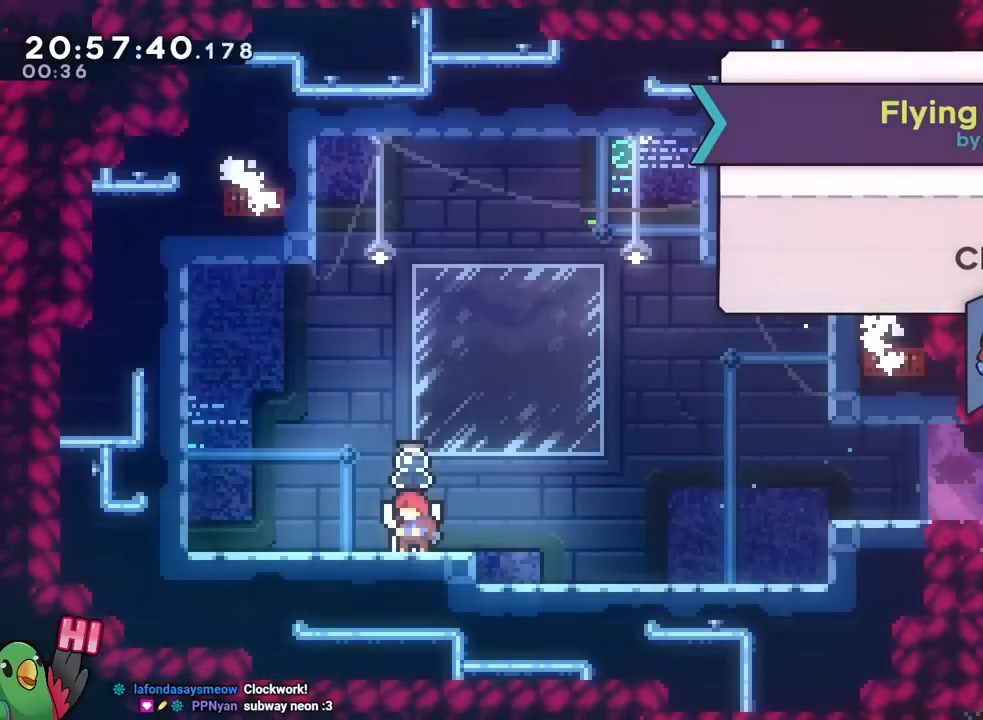
{"buttons": [], "left_stick": "center", "right_stick": "center", "events": []}
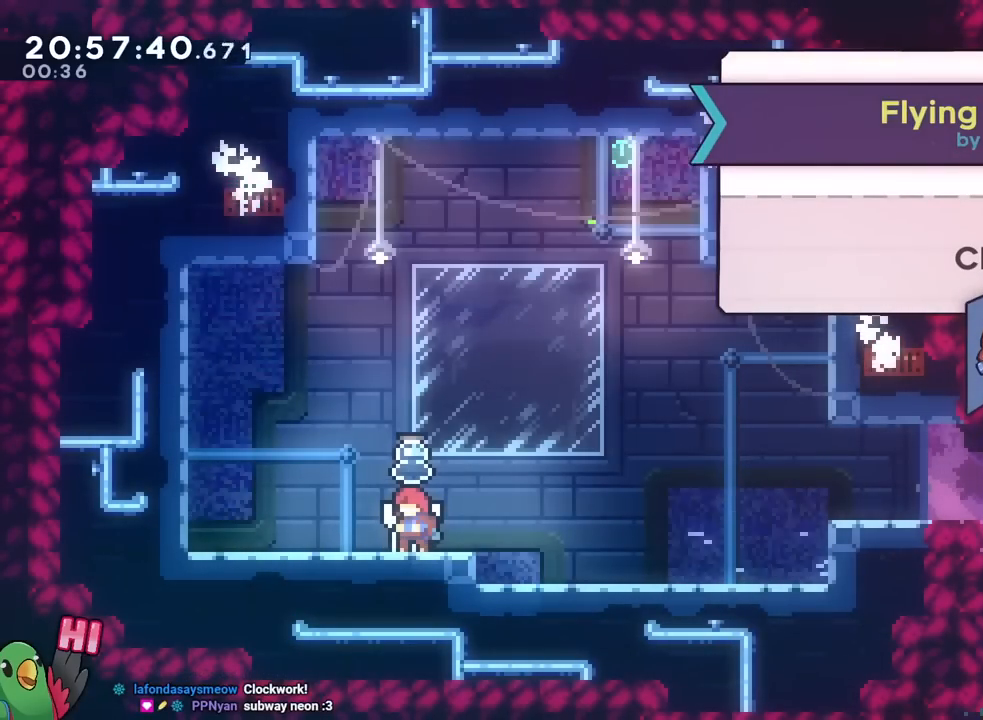
{"buttons": ["B"], "left_stick": "center", "right_stick": "center", "events": [[501, "B", "down"]]}
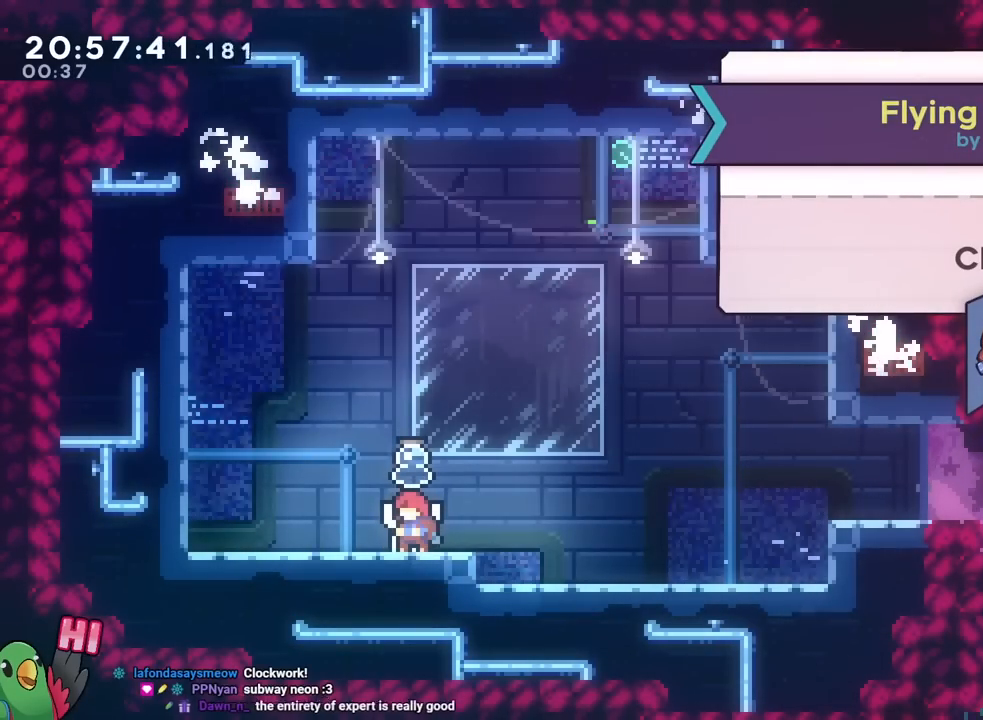
{"buttons": [], "left_stick": "center", "right_stick": "center", "events": [[183, "B", "up"]]}